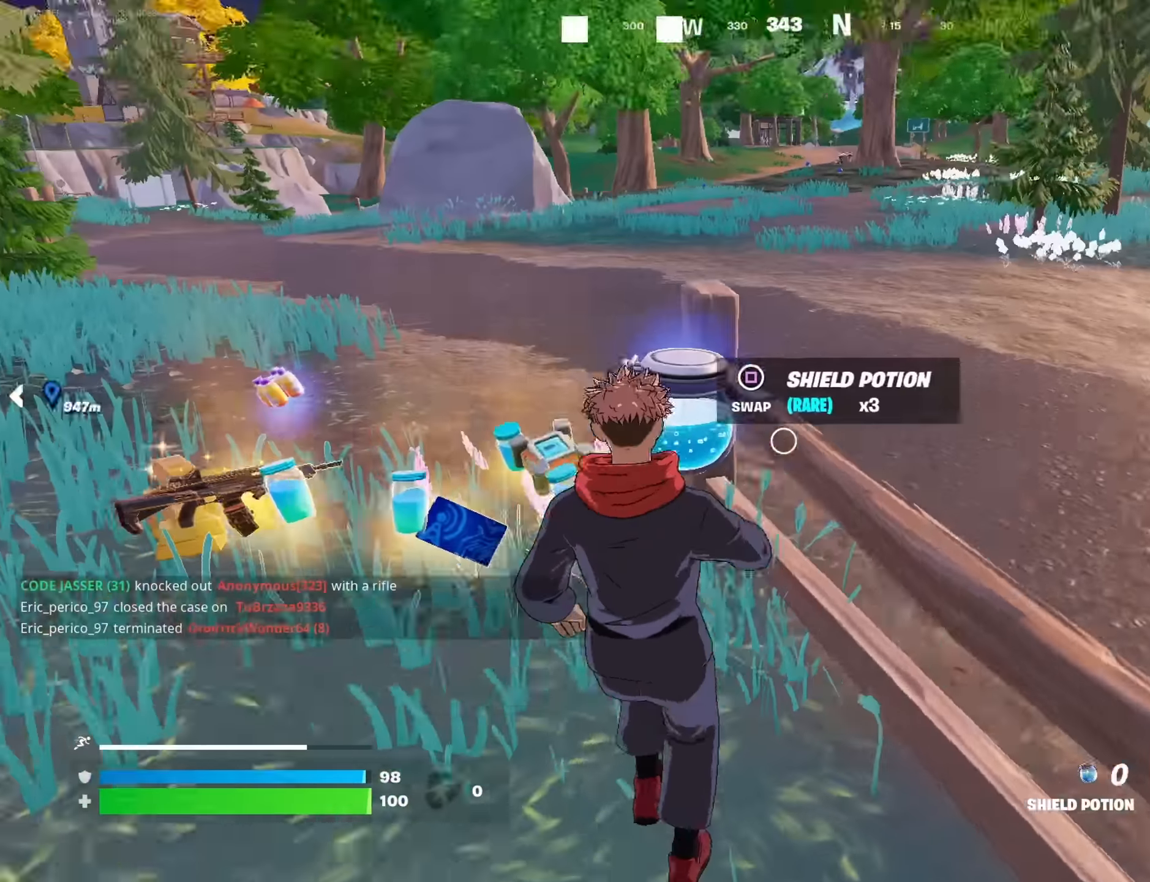
Gameplay with a controller (PlayStation layout); each line is a JSON object with the inputs held at the frame after it. "events" lists button and stick changes between this image and that frame as [ms after this image, input, new state], when the widget could be followed in between.
{"buttons": [], "left_stick": "up-left", "right_stick": "center", "events": [[16, "right_stick", "center"], [33, "left_stick", "down-left"], [333, "left_stick", "left"], [466, "left_stick", "up-left"]]}
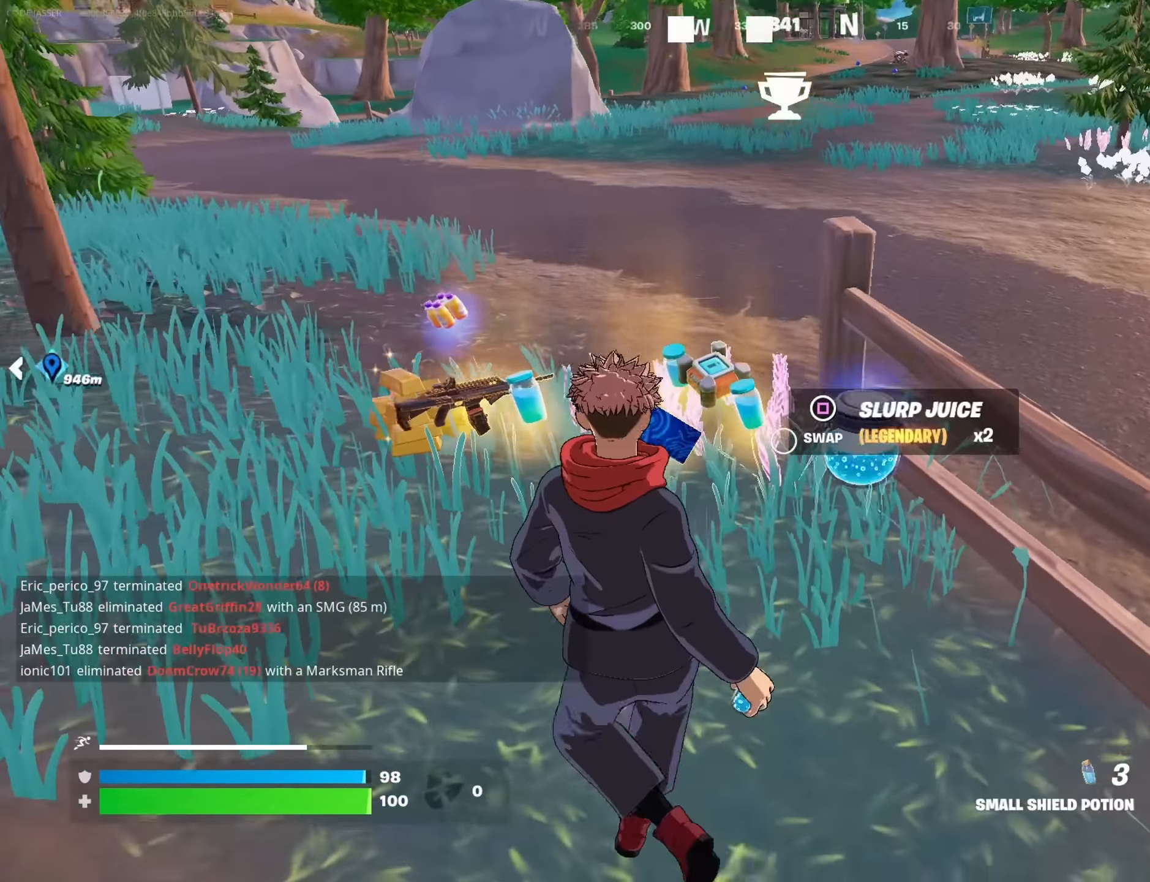
{"buttons": [], "left_stick": "up", "right_stick": "center", "events": [[50, "left_stick", "up-right"], [133, "SQUARE", "down"], [150, "left_stick", "up"], [216, "SQUARE", "up"]]}
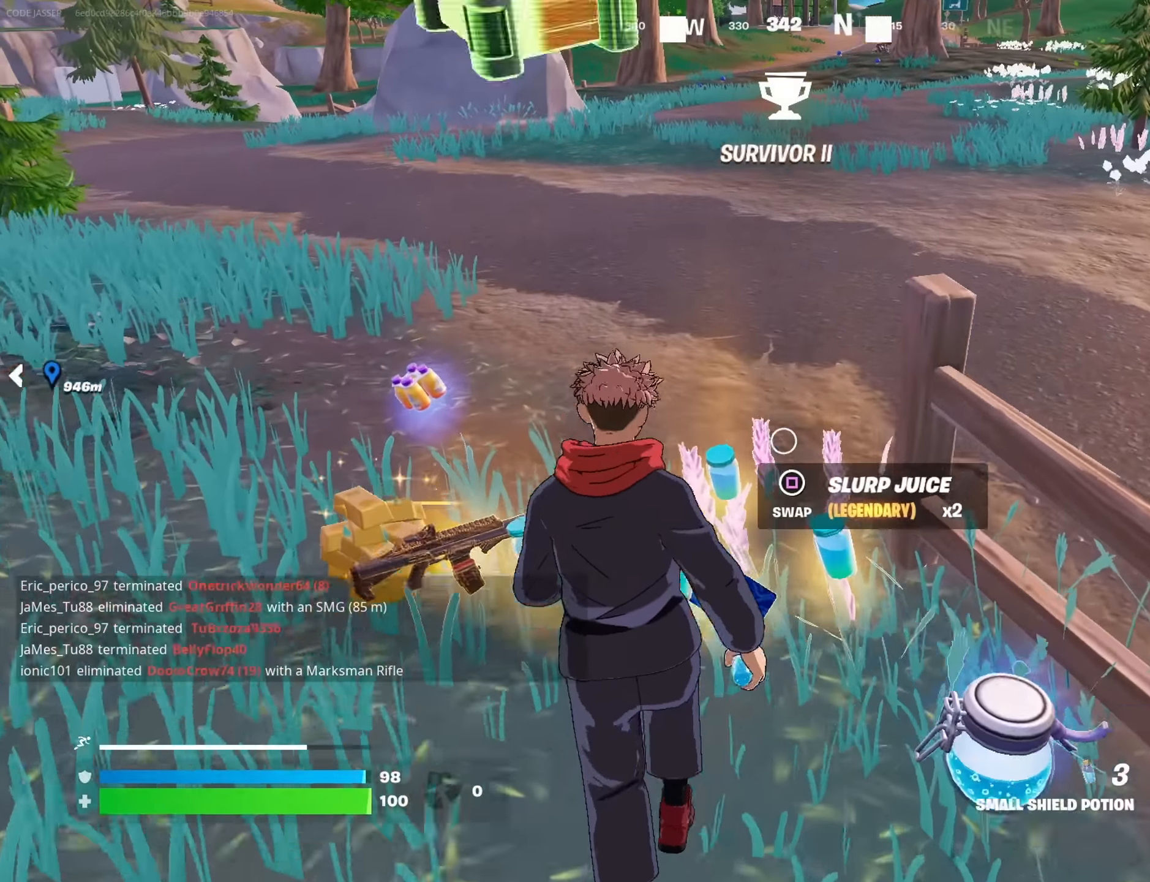
{"buttons": [], "left_stick": "down-left", "right_stick": "center", "events": [[16, "left_stick", "up-left"], [116, "right_stick", "down-right"], [200, "left_stick", "down"], [267, "right_stick", "center"], [300, "left_stick", "down-right"], [450, "left_stick", "down-left"]]}
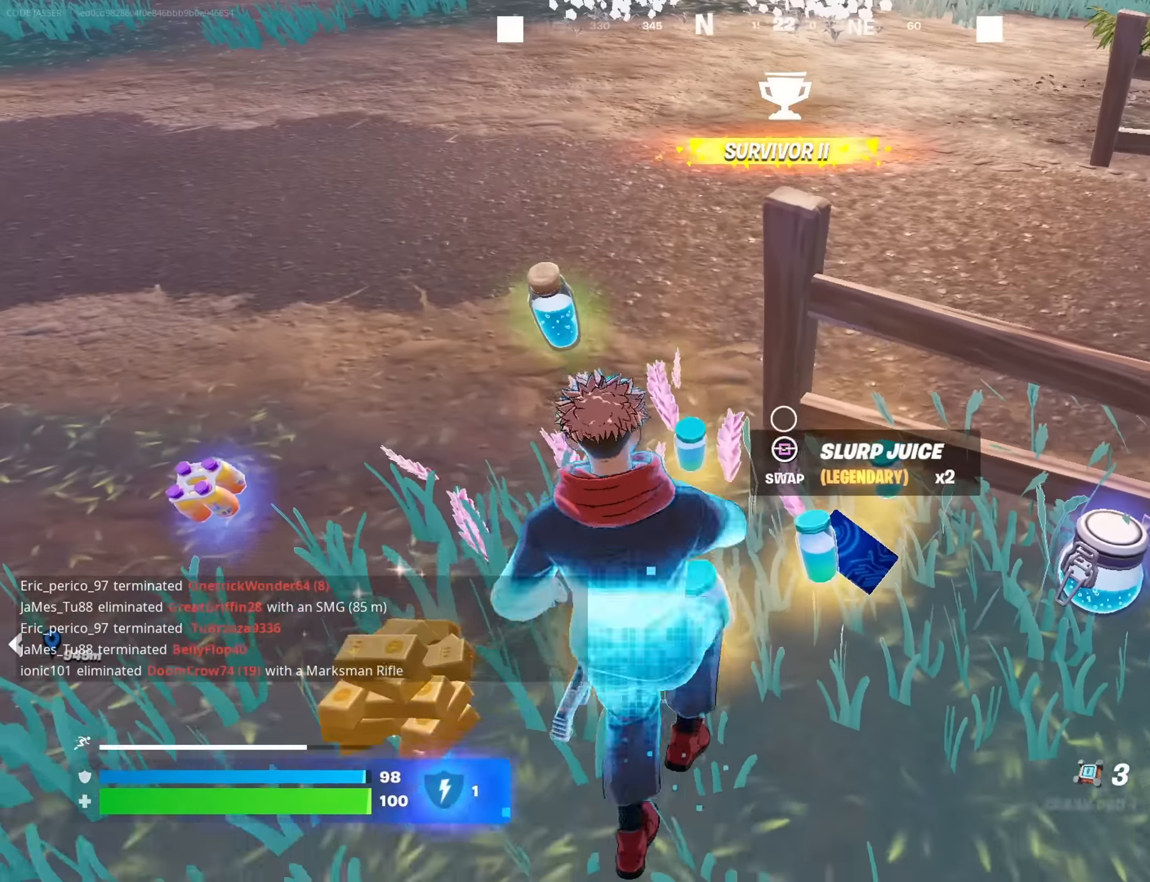
{"buttons": [], "left_stick": "right", "right_stick": "center", "events": [[17, "SQUARE", "down"], [100, "SQUARE", "up"], [217, "left_stick", "down-right"], [484, "left_stick", "right"]]}
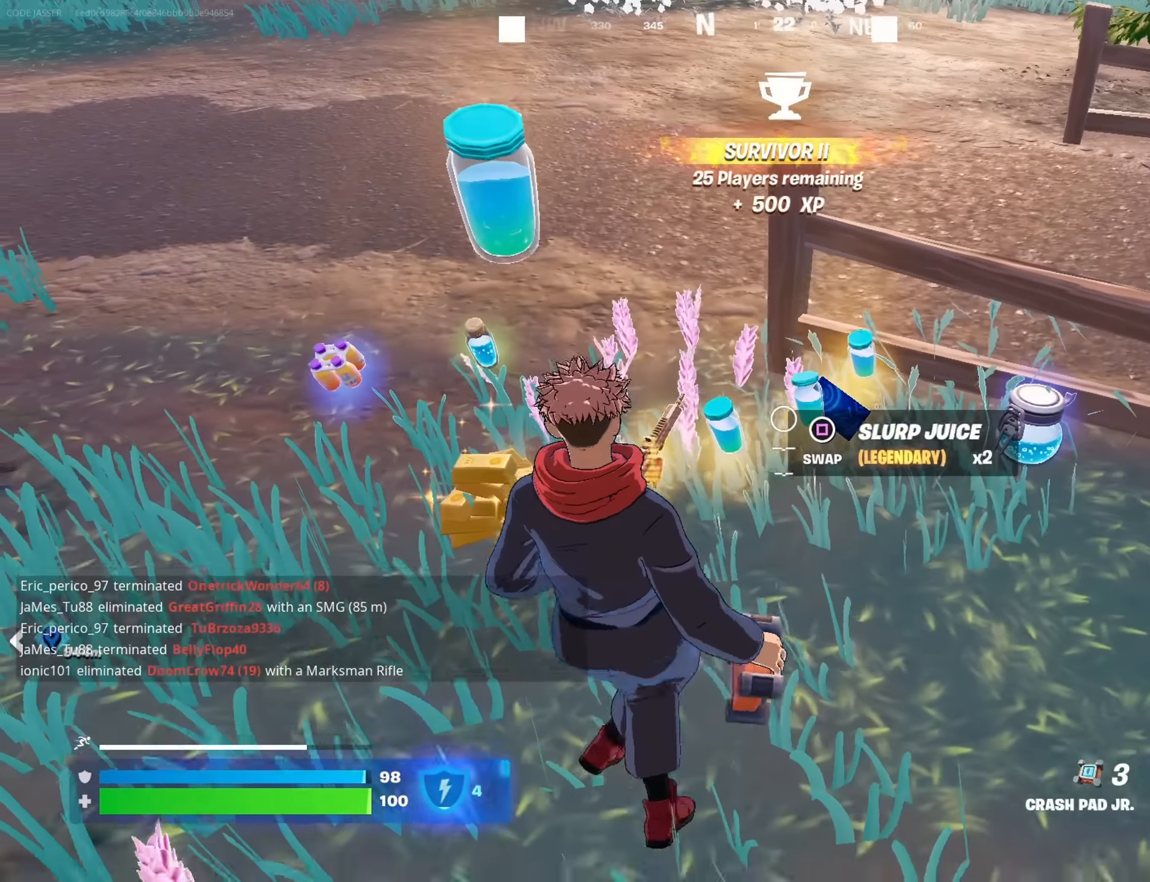
{"buttons": [], "left_stick": "down", "right_stick": "center", "events": [[17, "right_stick", "left"], [100, "right_stick", "center"], [300, "R1", "down"], [300, "right_stick", "left"], [334, "left_stick", "down"], [350, "right_stick", "center"], [384, "R1", "up"]]}
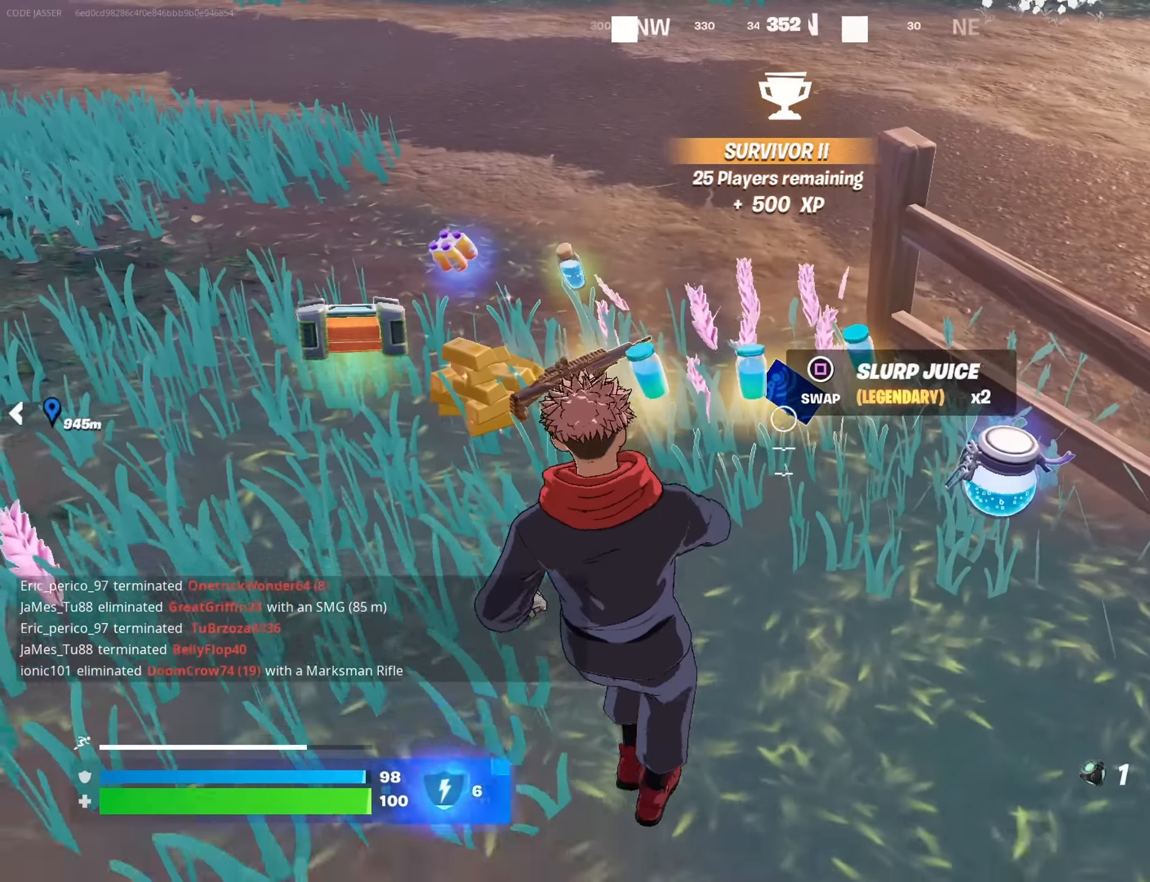
{"buttons": [], "left_stick": "up-left", "right_stick": "up-left", "events": [[34, "SQUARE", "down"], [100, "SQUARE", "up"], [117, "left_stick", "down-left"], [267, "right_stick", "up-left"], [300, "left_stick", "left"], [400, "left_stick", "up-left"]]}
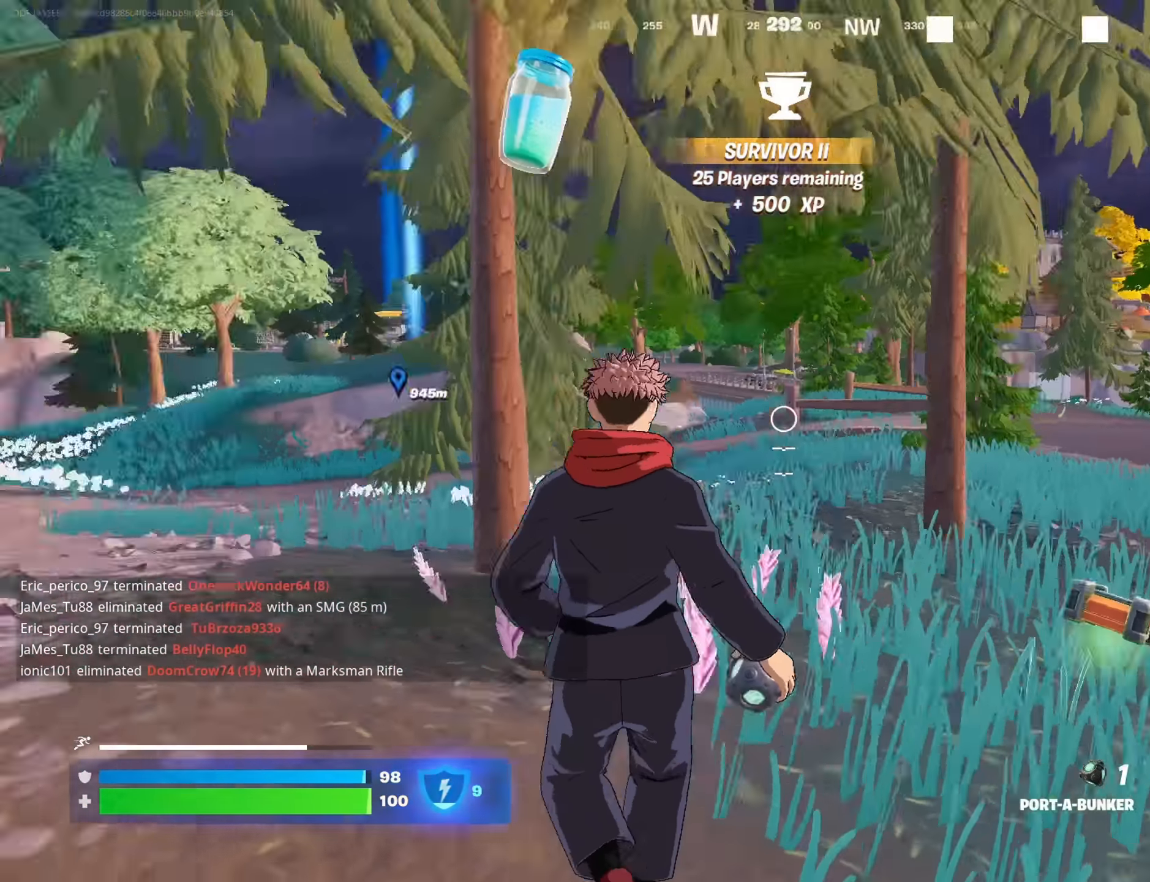
{"buttons": [], "left_stick": "up-right", "right_stick": "center", "events": [[34, "right_stick", "center"], [84, "right_stick", "right"], [167, "right_stick", "down-right"], [184, "left_stick", "right"], [284, "left_stick", "up-right"], [367, "right_stick", "center"]]}
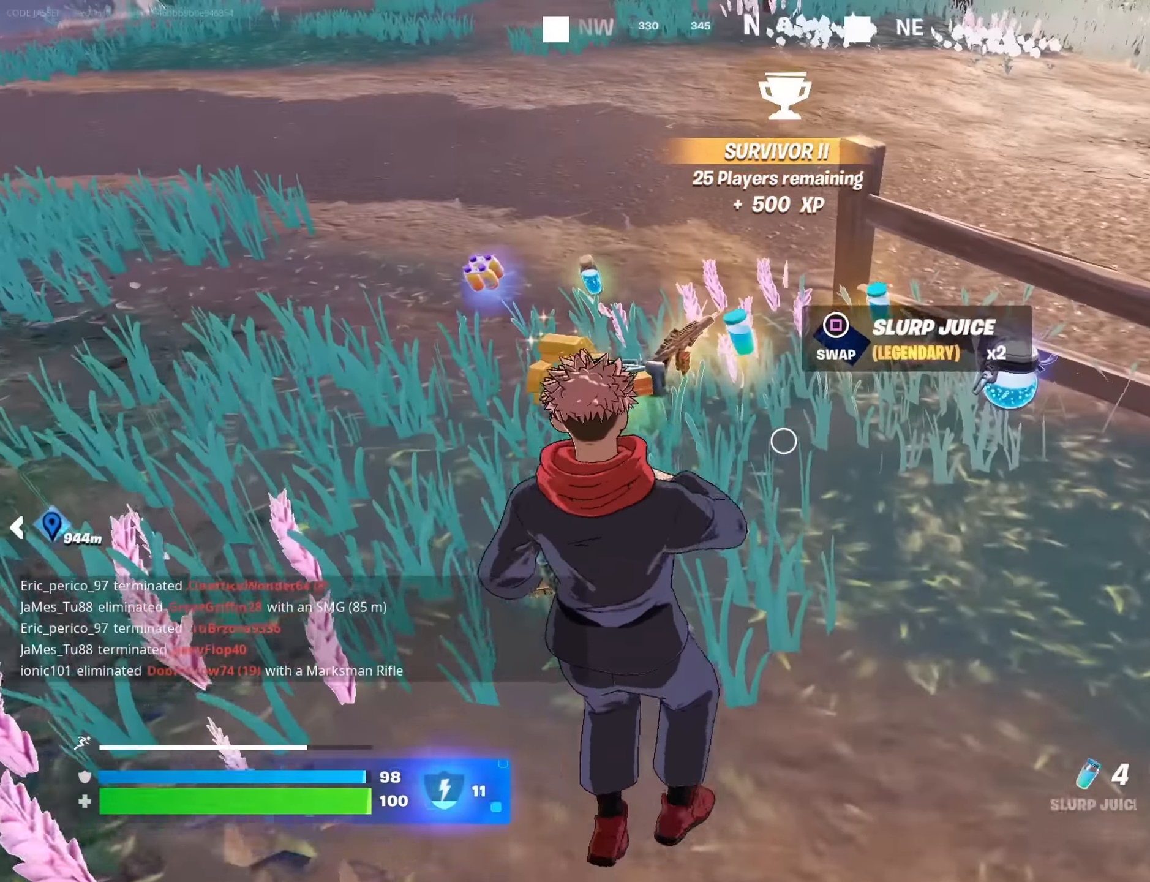
{"buttons": [], "left_stick": "down-left", "right_stick": "center", "events": [[234, "left_stick", "down-right"], [267, "SQUARE", "down"], [300, "left_stick", "down-left"], [334, "SQUARE", "up"]]}
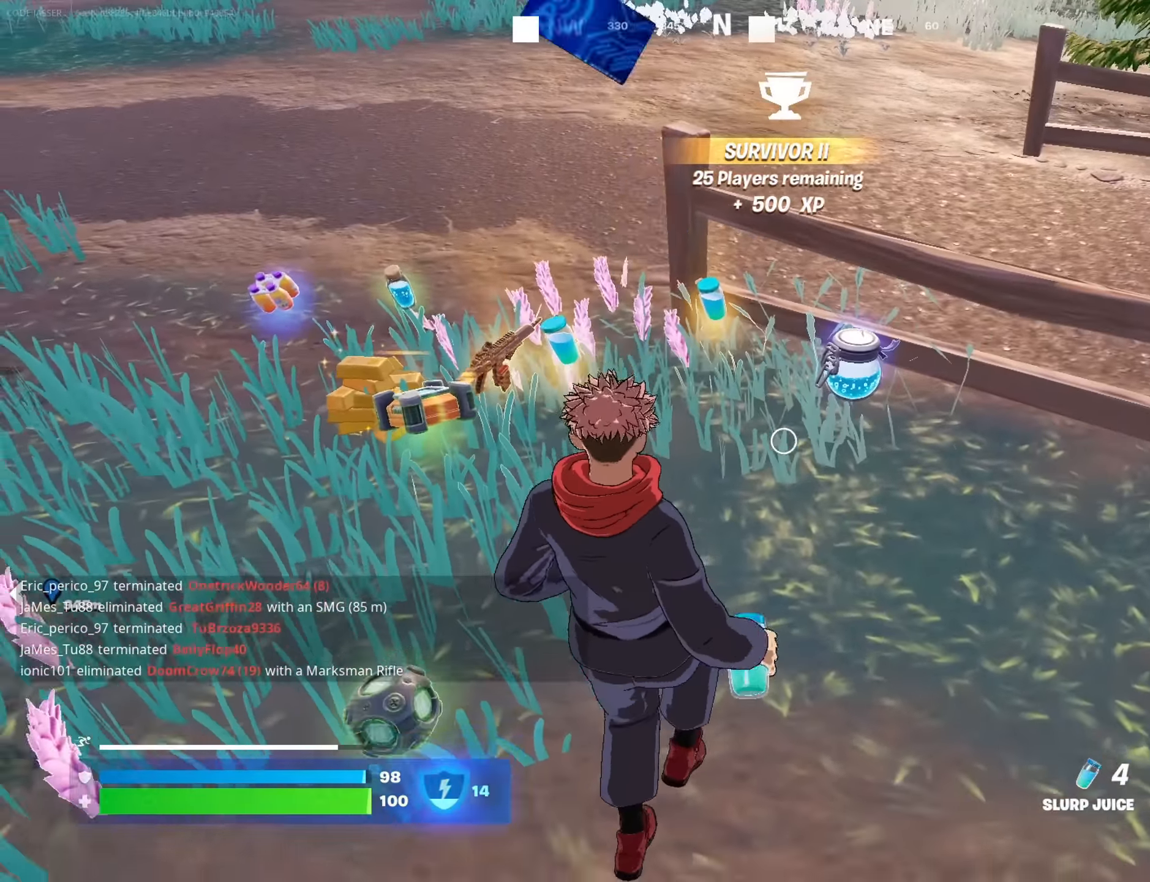
{"buttons": ["L3"], "left_stick": "up-left", "right_stick": "up-left", "events": [[134, "right_stick", "up-left"], [234, "left_stick", "left"], [384, "left_stick", "up-left"], [450, "L3", "down"]]}
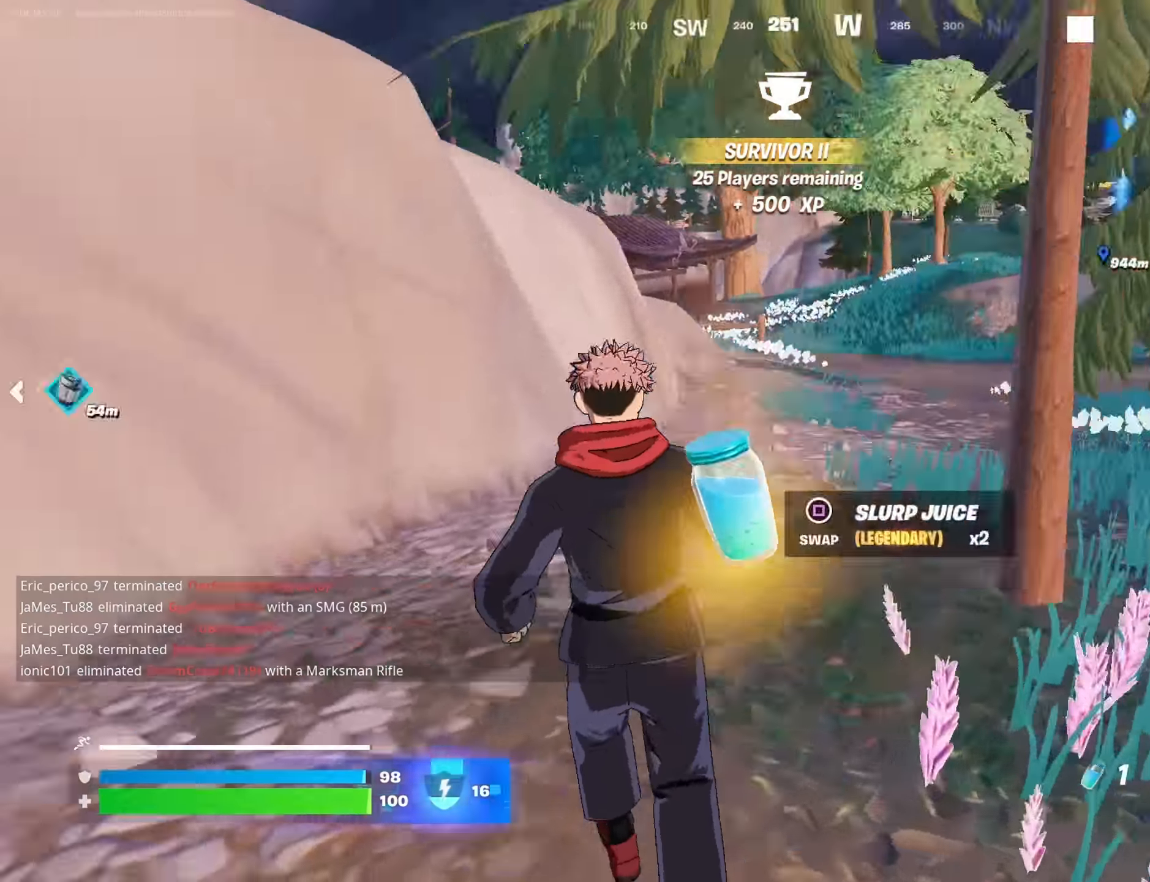
{"buttons": [], "left_stick": "up-right", "right_stick": "center", "events": [[34, "L3", "up"], [84, "right_stick", "center"], [134, "left_stick", "up"], [267, "left_stick", "up-right"], [317, "right_stick", "right"], [367, "right_stick", "center"]]}
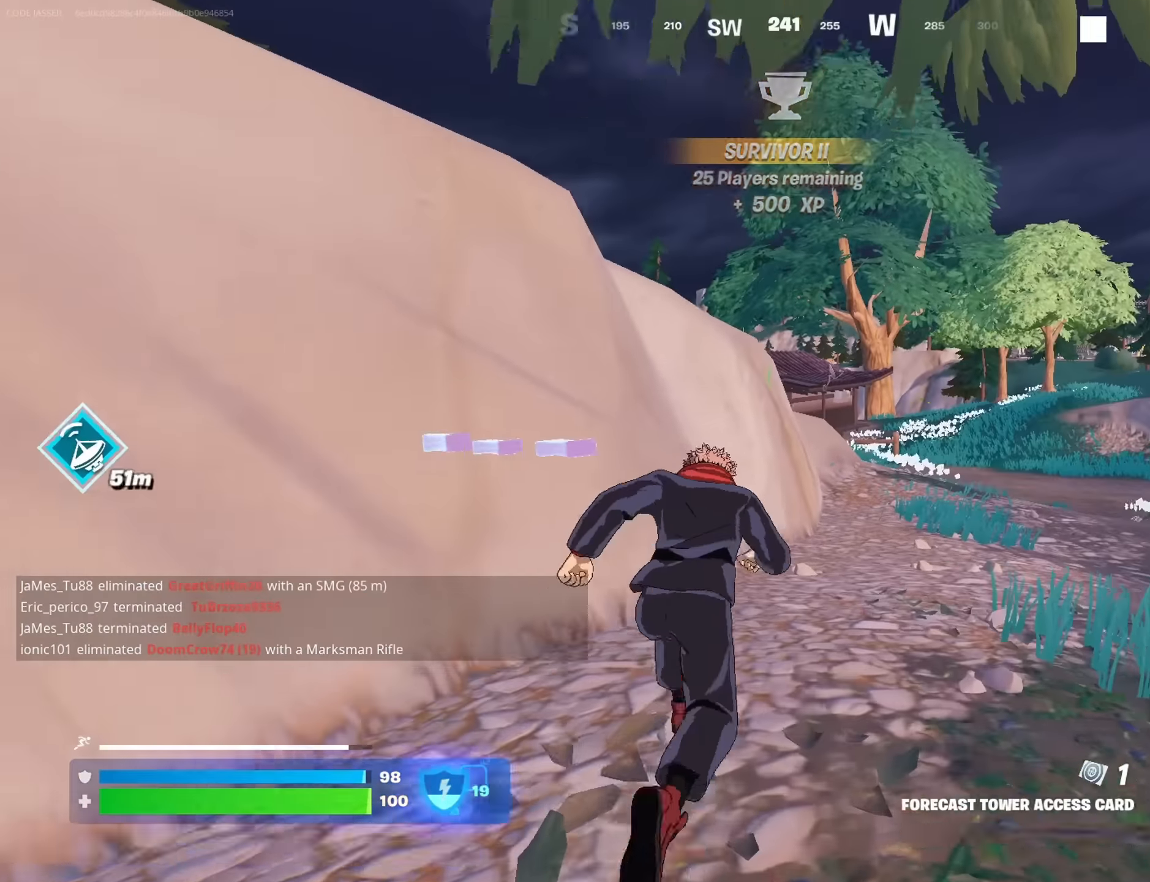
{"buttons": [], "left_stick": "up", "right_stick": "center", "events": [[84, "left_stick", "up-left"], [234, "left_stick", "up"], [250, "CROSS", "down"], [350, "CROSS", "up"], [384, "right_stick", "down-left"], [466, "right_stick", "center"]]}
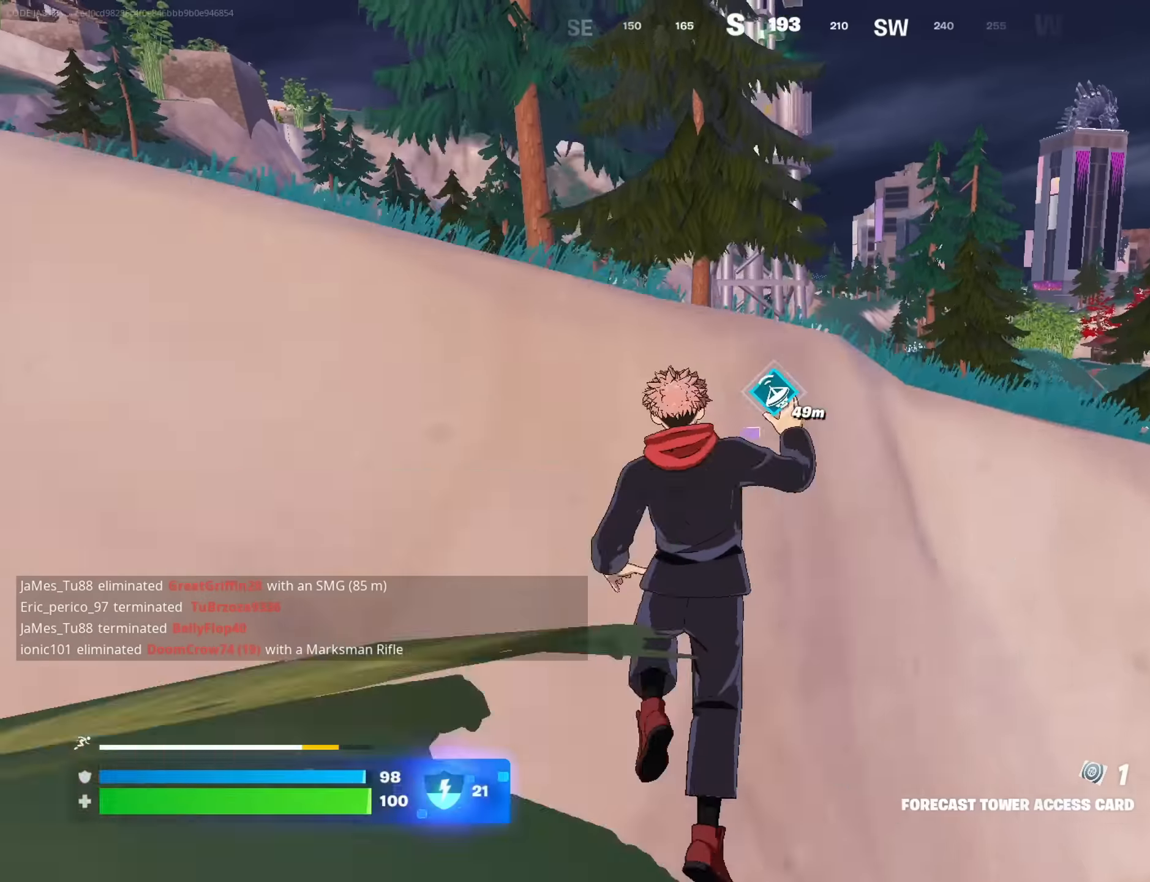
{"buttons": ["CROSS"], "left_stick": "up", "right_stick": "center", "events": [[450, "CROSS", "down"]]}
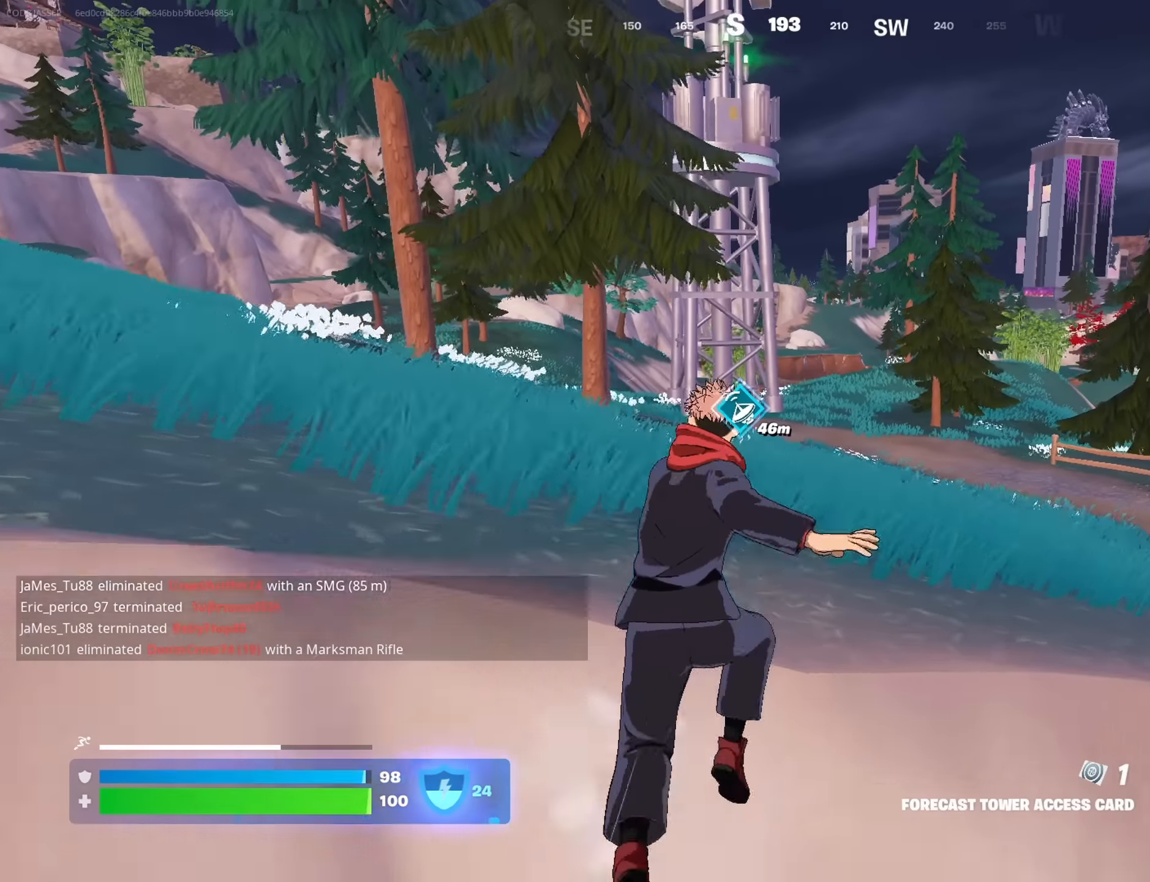
{"buttons": [], "left_stick": "up", "right_stick": "center", "events": [[50, "CROSS", "up"], [116, "CROSS", "down"], [250, "CROSS", "up"], [283, "CROSS", "down"], [383, "CROSS", "up"]]}
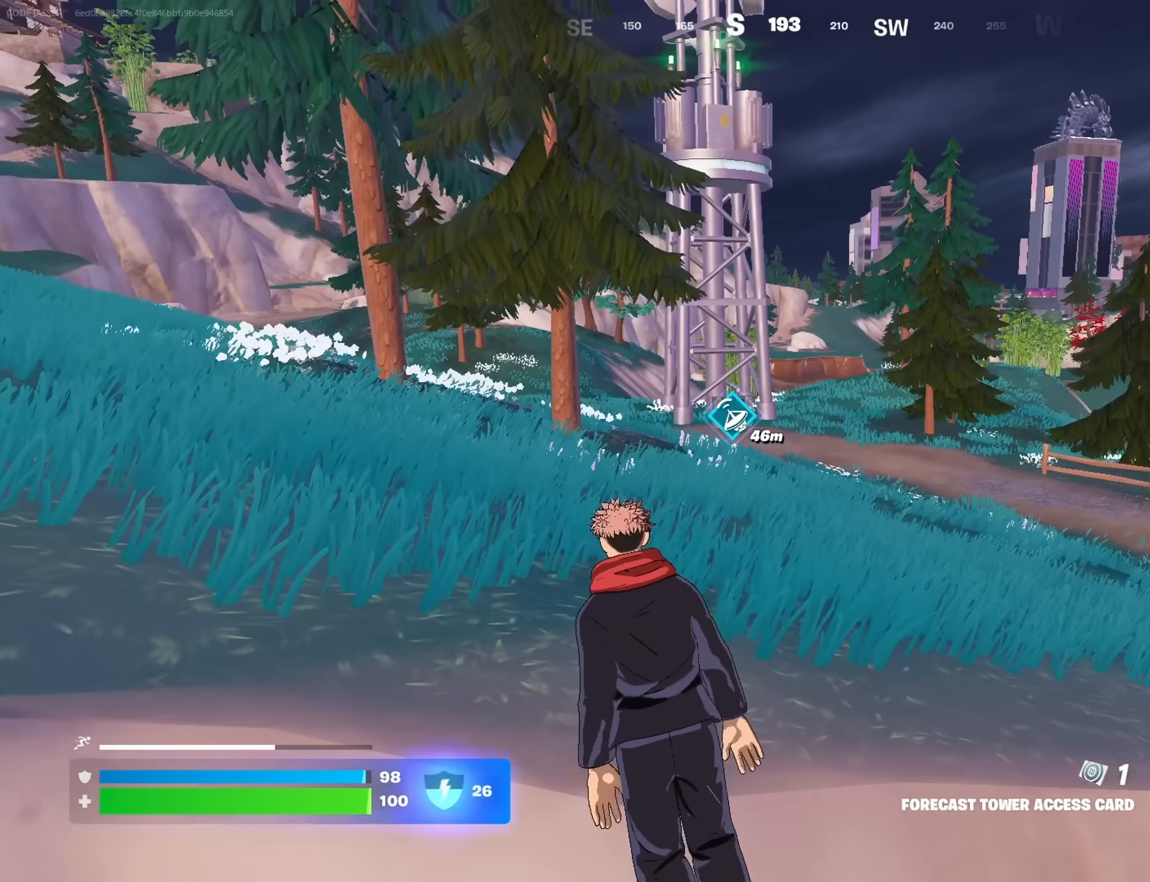
{"buttons": [], "left_stick": "up", "right_stick": "center", "events": []}
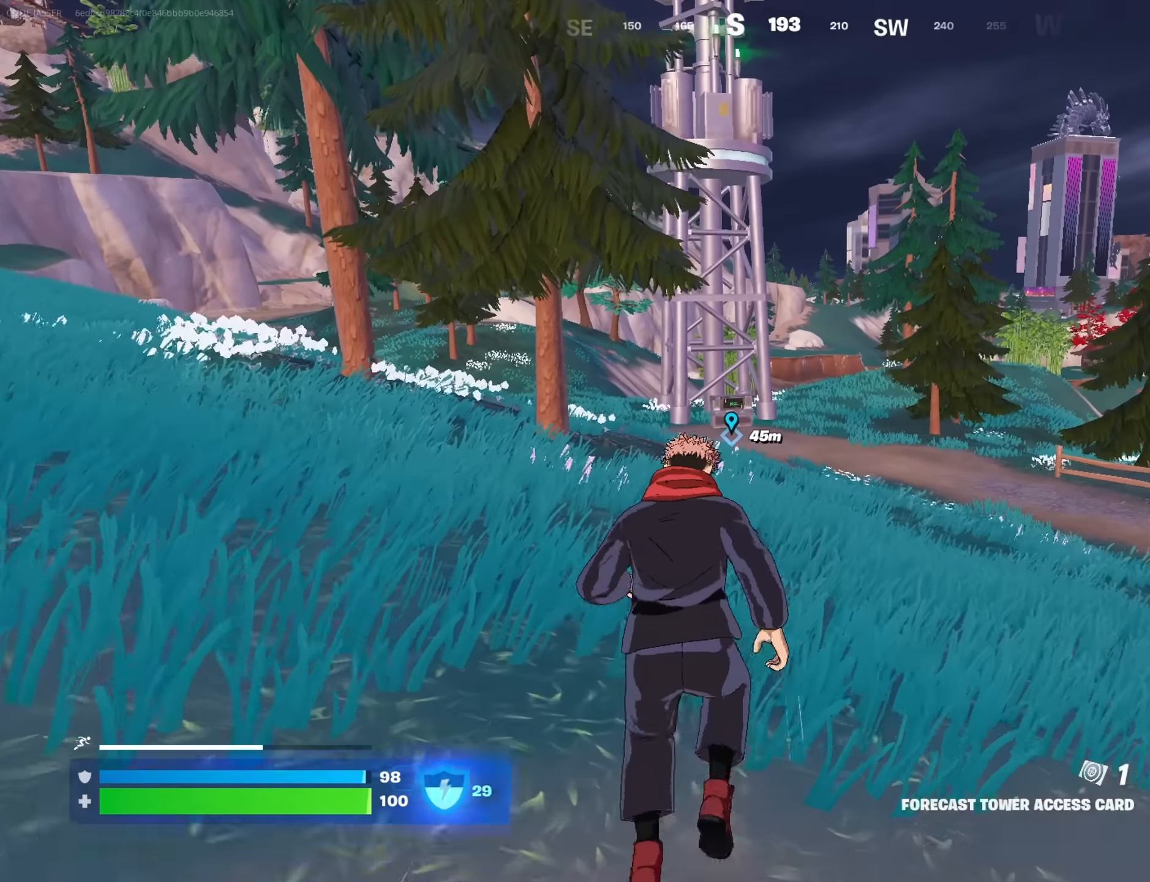
{"buttons": [], "left_stick": "up", "right_stick": "center", "events": []}
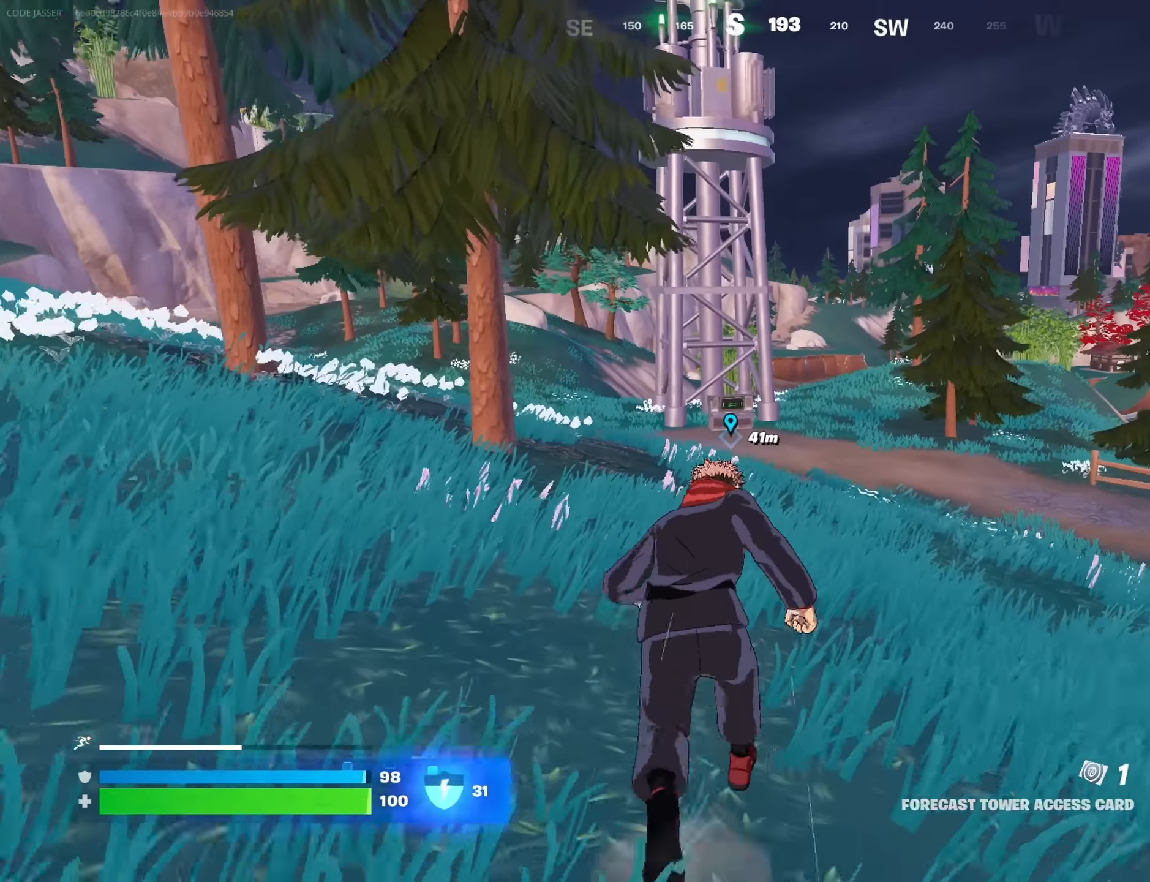
{"buttons": [], "left_stick": "up", "right_stick": "center", "events": []}
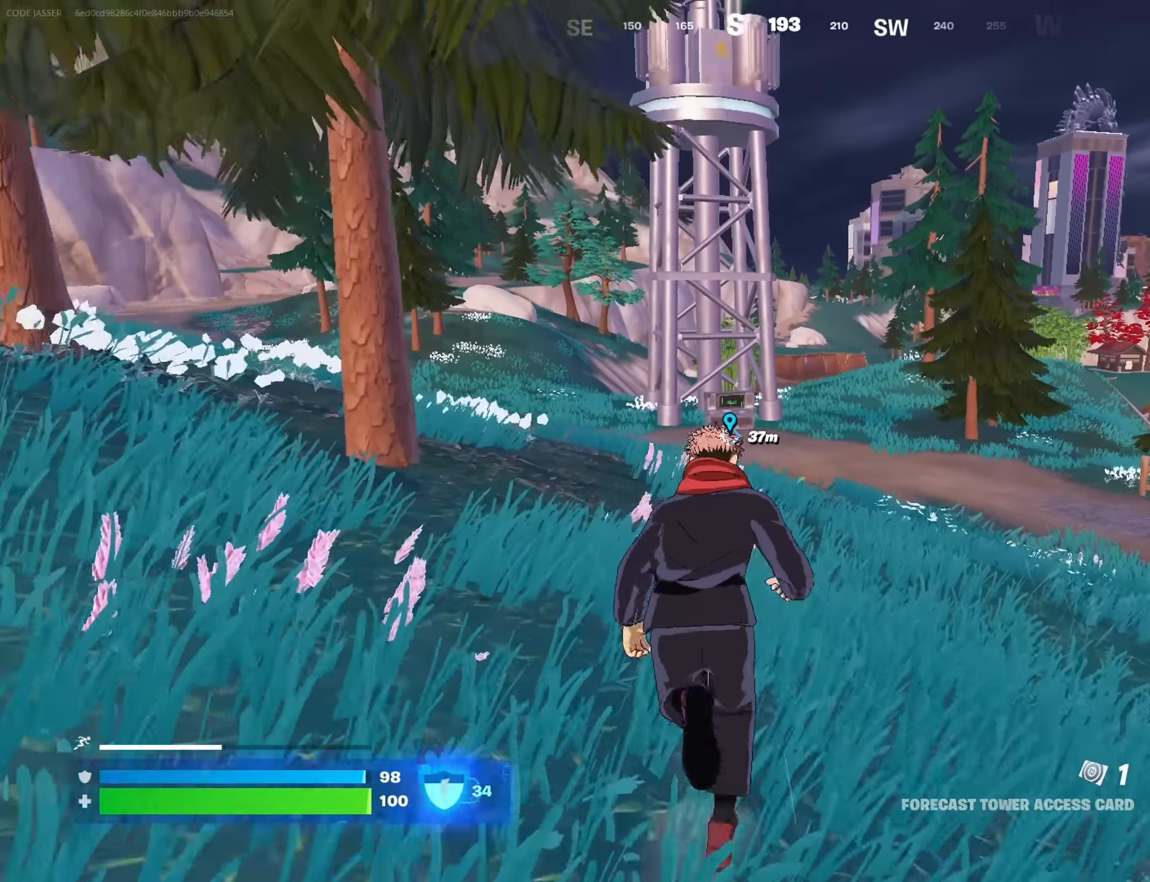
{"buttons": [], "left_stick": "up", "right_stick": "center", "events": []}
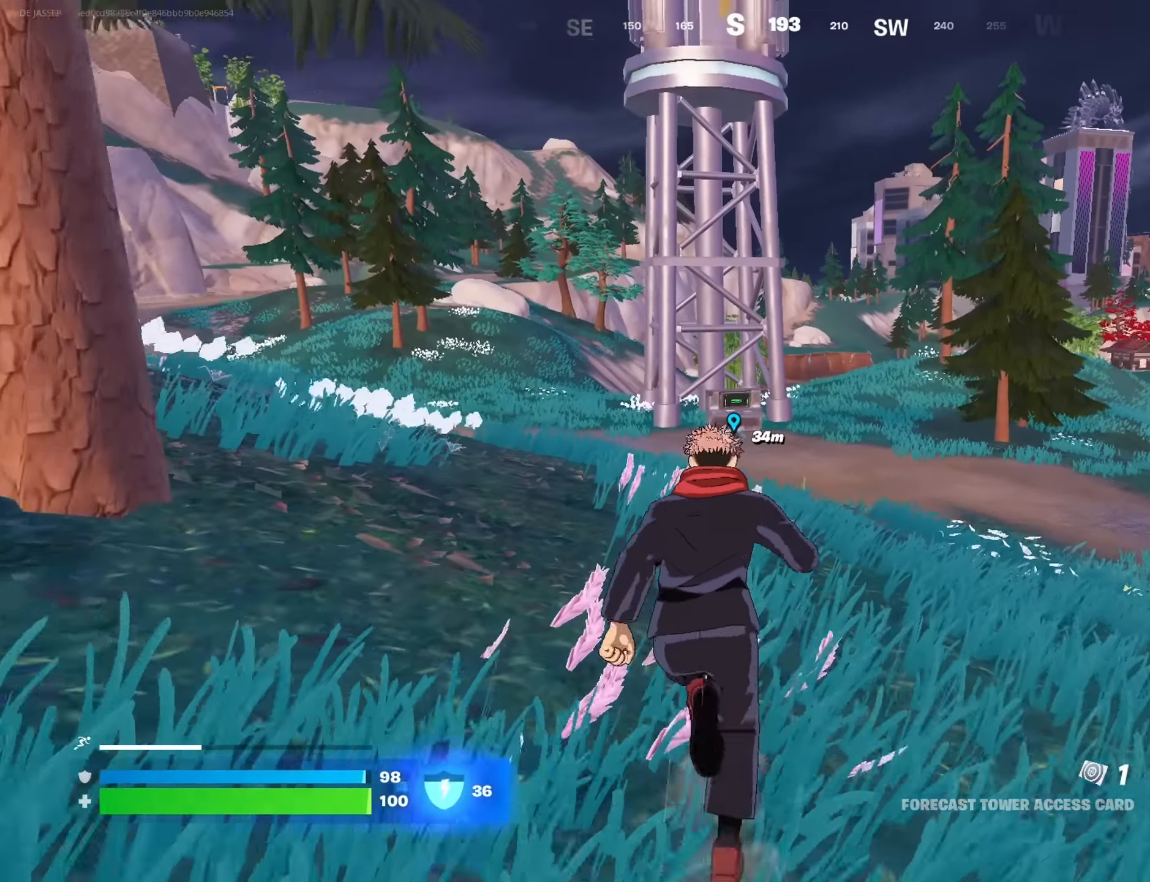
{"buttons": [], "left_stick": "down-right", "right_stick": "left", "events": [[233, "CROSS", "down"], [300, "left_stick", "up-right"], [333, "CROSS", "up"], [333, "right_stick", "left"], [483, "left_stick", "down-right"]]}
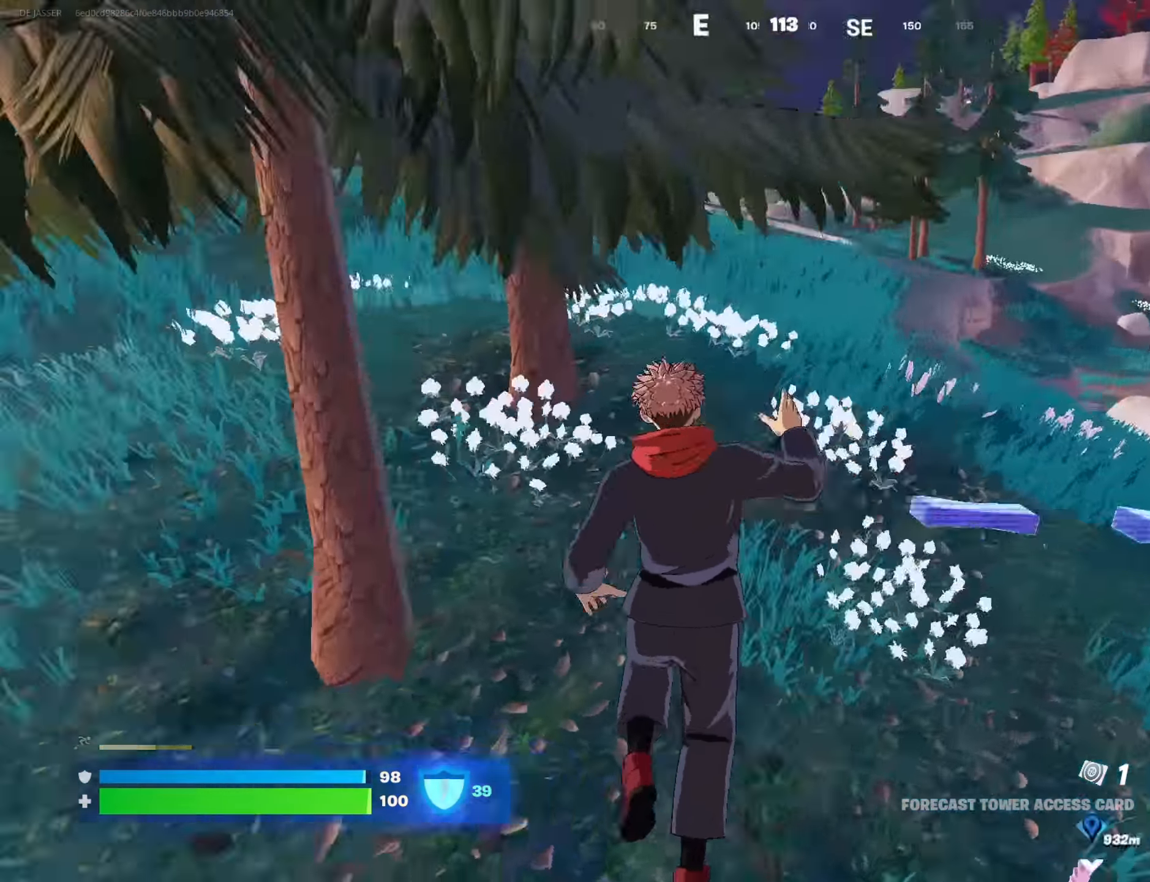
{"buttons": [], "left_stick": "down", "right_stick": "center", "events": [[83, "left_stick", "down"], [266, "right_stick", "center"], [350, "R3", "down"], [450, "R3", "up"]]}
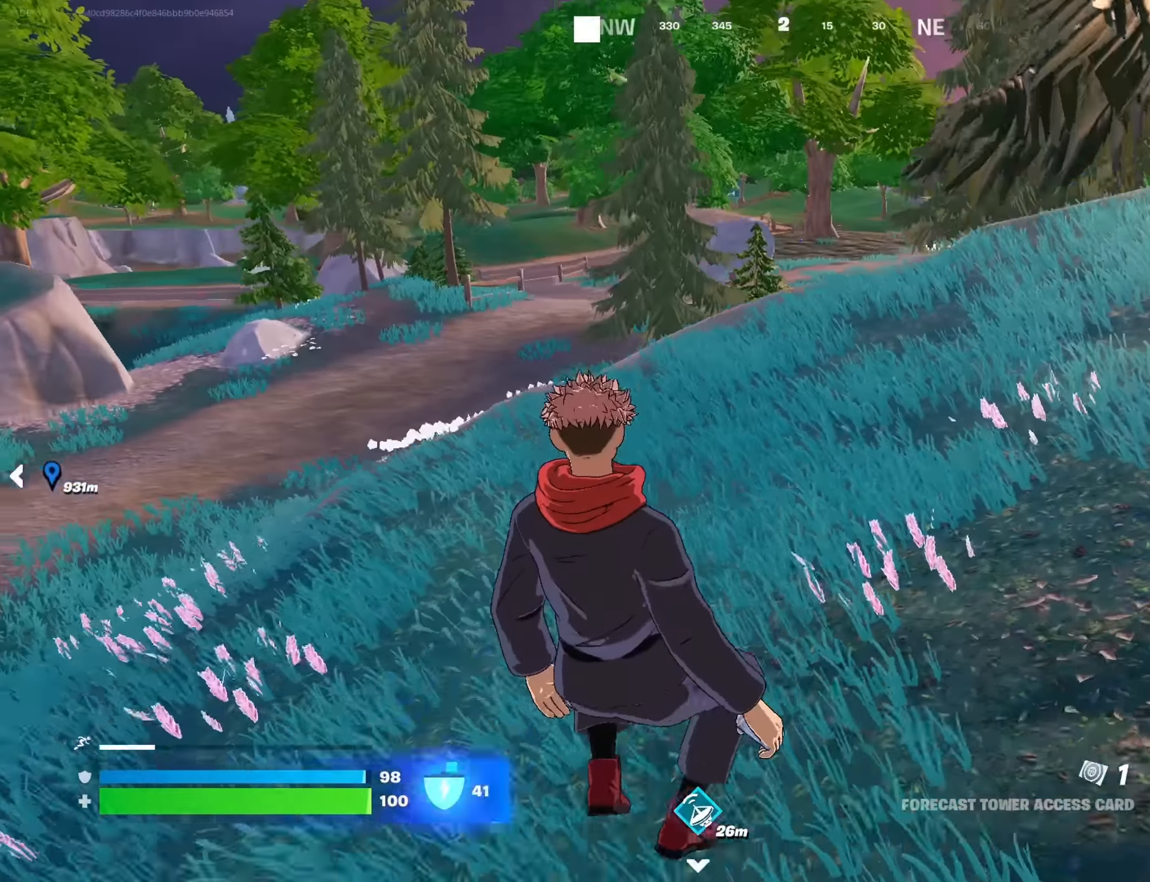
{"buttons": ["L3"], "left_stick": "up-left", "right_stick": "left", "events": [[133, "left_stick", "down-left"], [200, "right_stick", "left"], [250, "L1", "down"], [300, "left_stick", "up-left"], [366, "L1", "up"], [466, "L3", "down"]]}
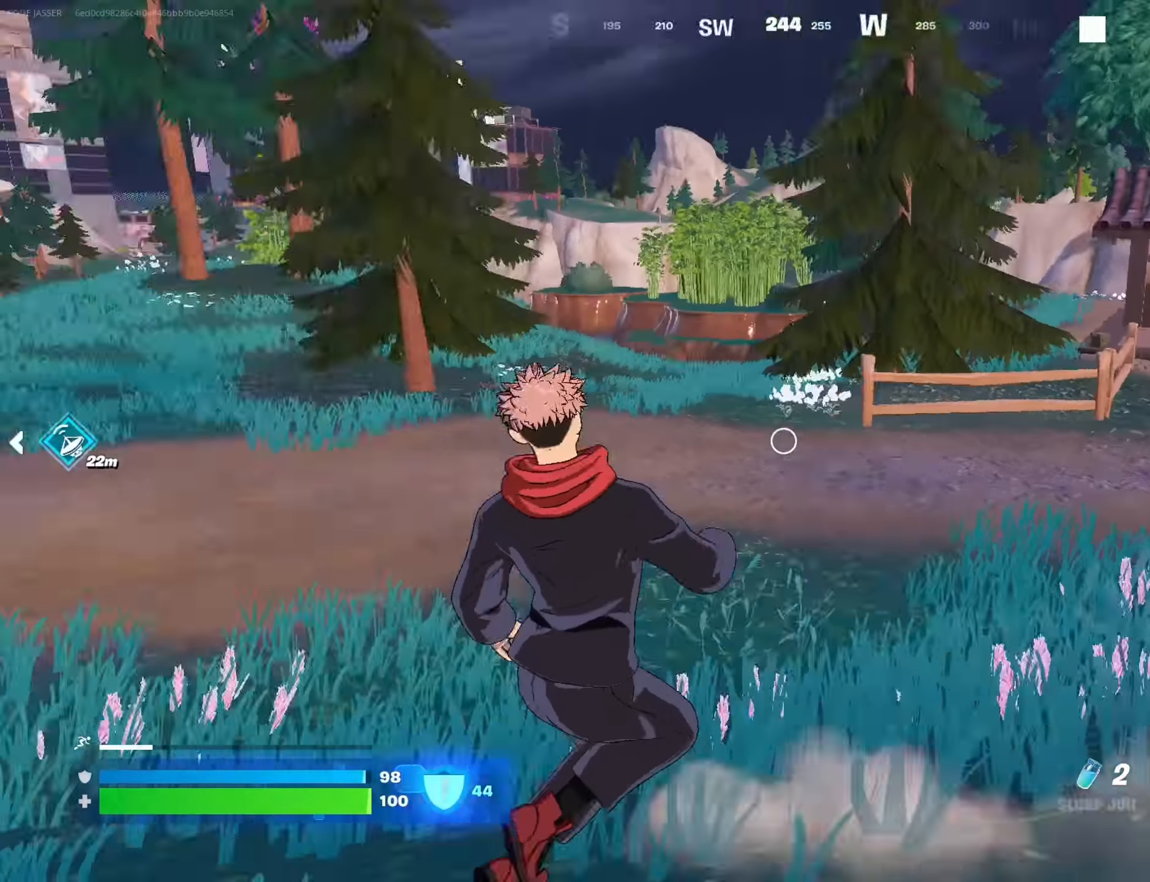
{"buttons": [], "left_stick": "up", "right_stick": "left", "events": [[66, "L3", "up"], [66, "right_stick", "center"], [450, "right_stick", "left"], [500, "left_stick", "up"]]}
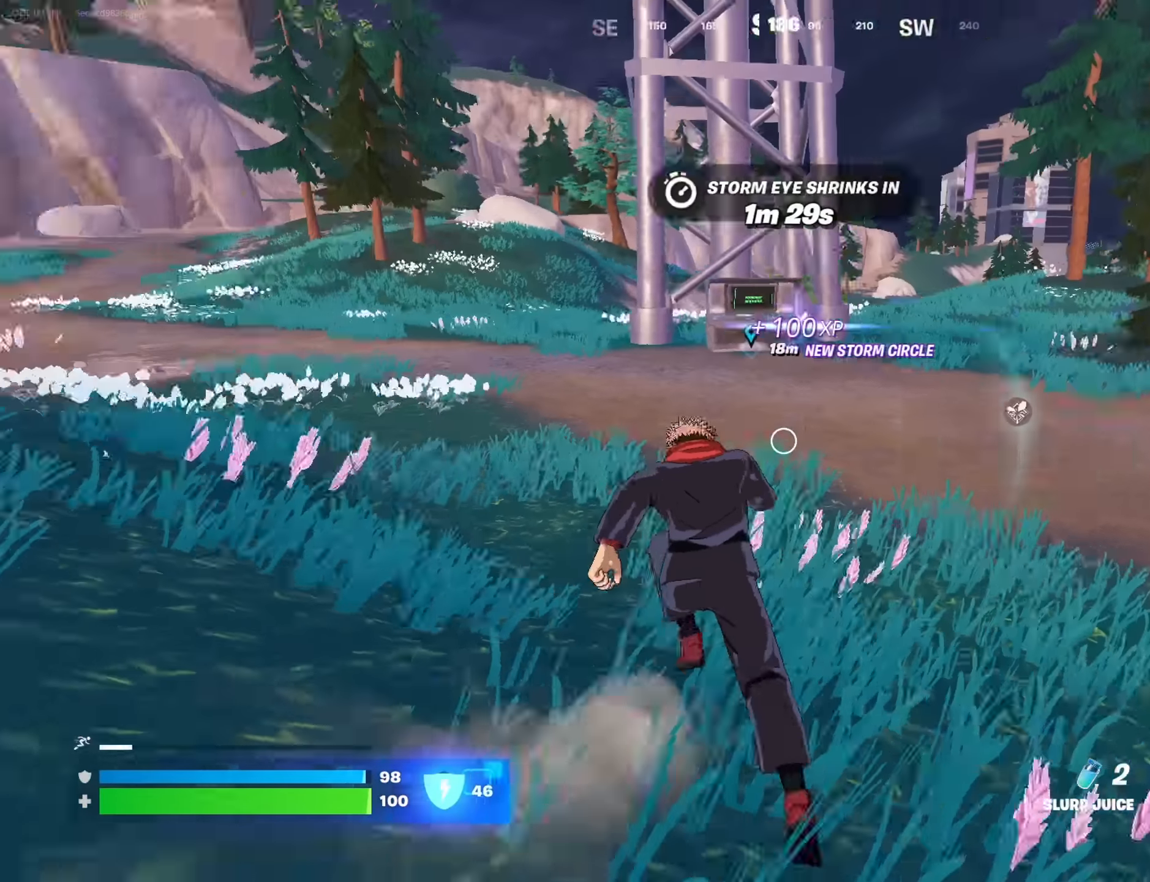
{"buttons": [], "left_stick": "left", "right_stick": "right", "events": [[33, "right_stick", "center"], [66, "CROSS", "down"], [183, "CROSS", "up"], [350, "right_stick", "right"], [416, "left_stick", "left"]]}
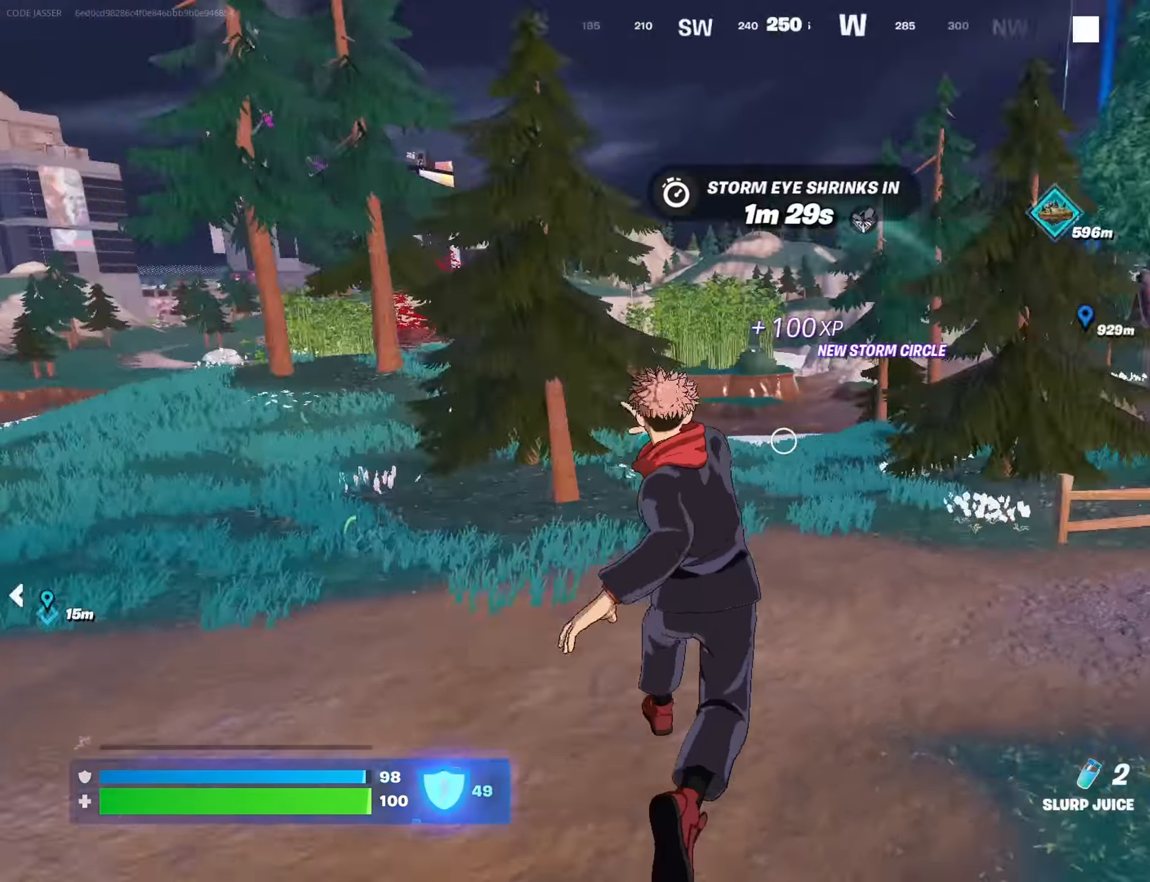
{"buttons": [], "left_stick": "right", "right_stick": "right", "events": [[100, "left_stick", "down-left"], [183, "R3", "down"], [200, "left_stick", "down"], [300, "R3", "up"], [500, "left_stick", "right"]]}
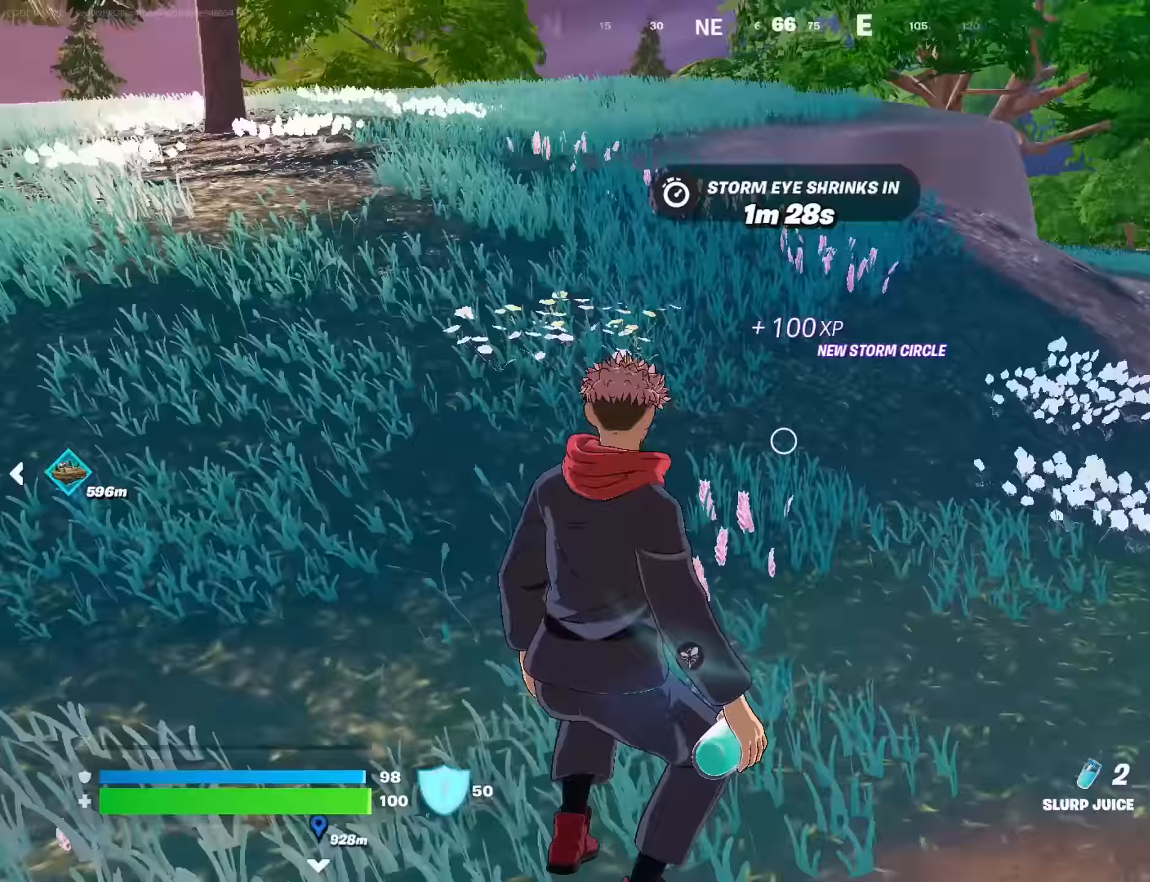
{"buttons": [], "left_stick": "up-right", "right_stick": "right", "events": [[50, "left_stick", "up-right"], [250, "right_stick", "center"], [283, "left_stick", "up"], [466, "left_stick", "up-right"], [500, "right_stick", "right"]]}
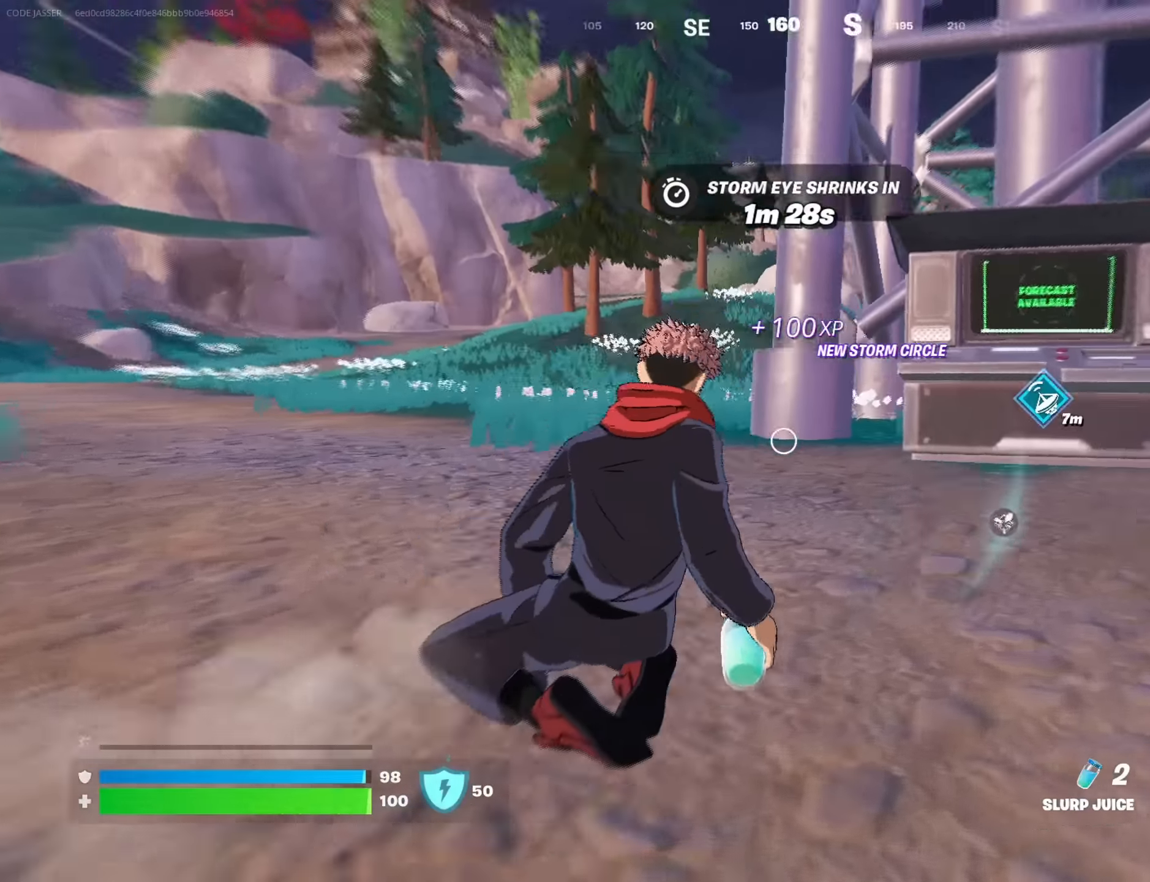
{"buttons": ["SQUARE"], "left_stick": "up-left", "right_stick": "center", "events": [[100, "right_stick", "center"], [116, "left_stick", "up"], [283, "R3", "down"], [366, "R3", "up"], [400, "left_stick", "up-left"], [500, "SQUARE", "down"]]}
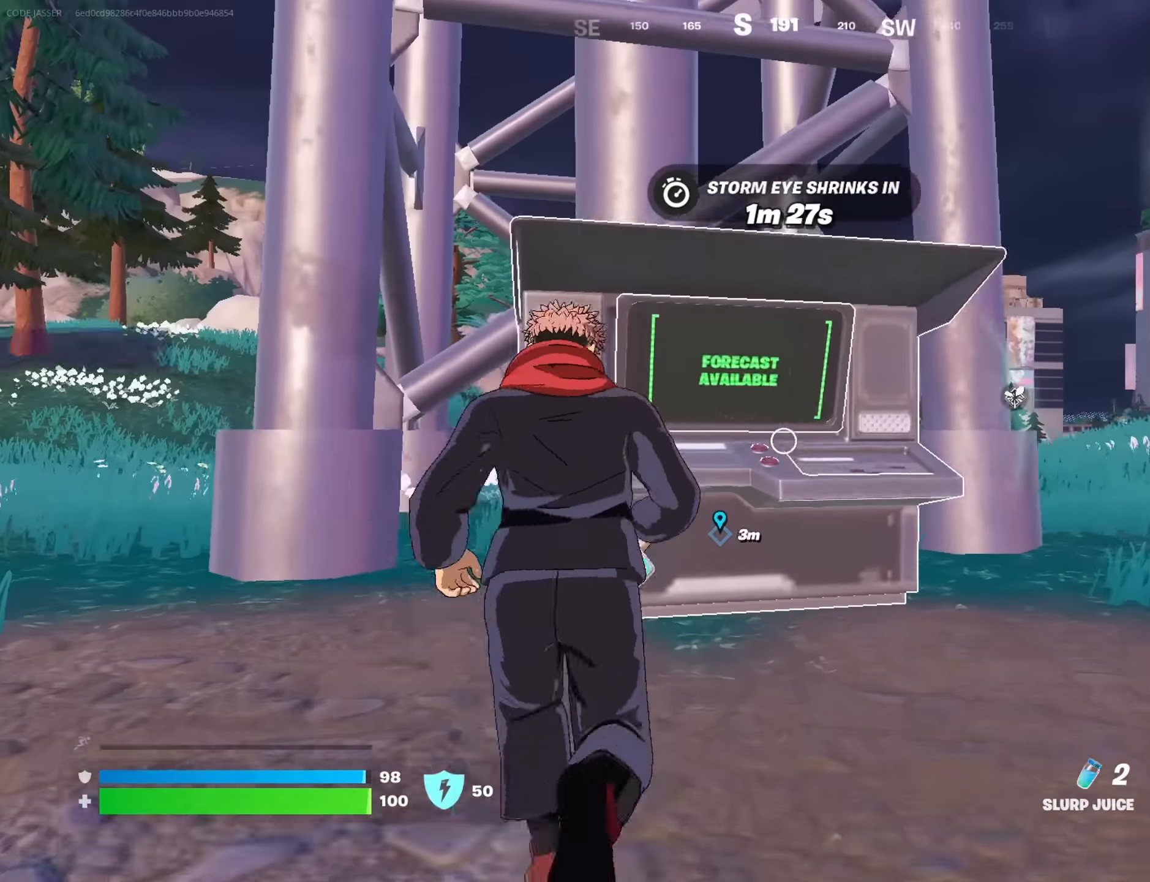
{"buttons": [], "left_stick": "right", "right_stick": "right", "events": [[16, "left_stick", "left"], [83, "SQUARE", "up"], [83, "right_stick", "left"], [133, "left_stick", "up-left"], [300, "right_stick", "center"], [333, "left_stick", "up-right"], [416, "left_stick", "right"], [450, "right_stick", "right"]]}
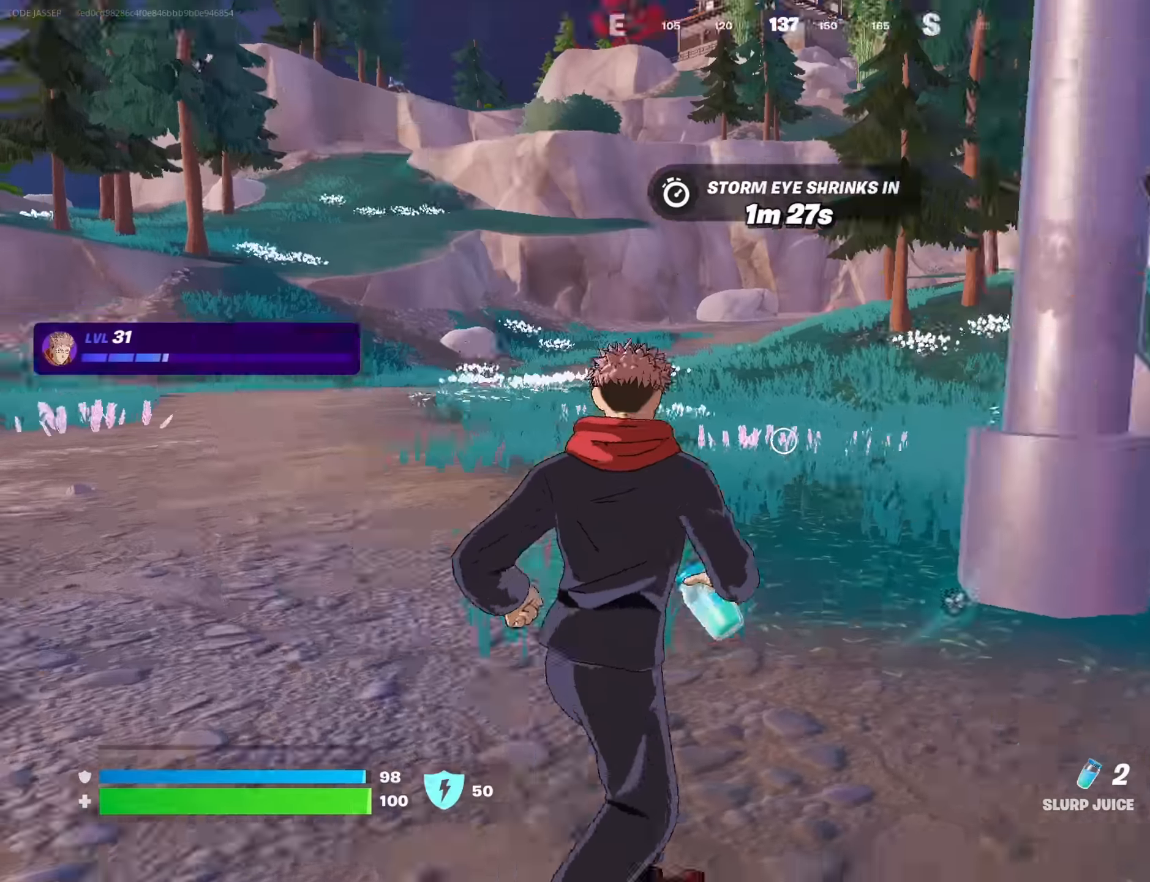
{"buttons": [], "left_stick": "left", "right_stick": "right", "events": [[33, "left_stick", "up-right"], [200, "SQUARE", "down"], [200, "right_stick", "center"], [283, "SQUARE", "up"], [283, "left_stick", "up-left"], [383, "right_stick", "right"], [466, "left_stick", "left"]]}
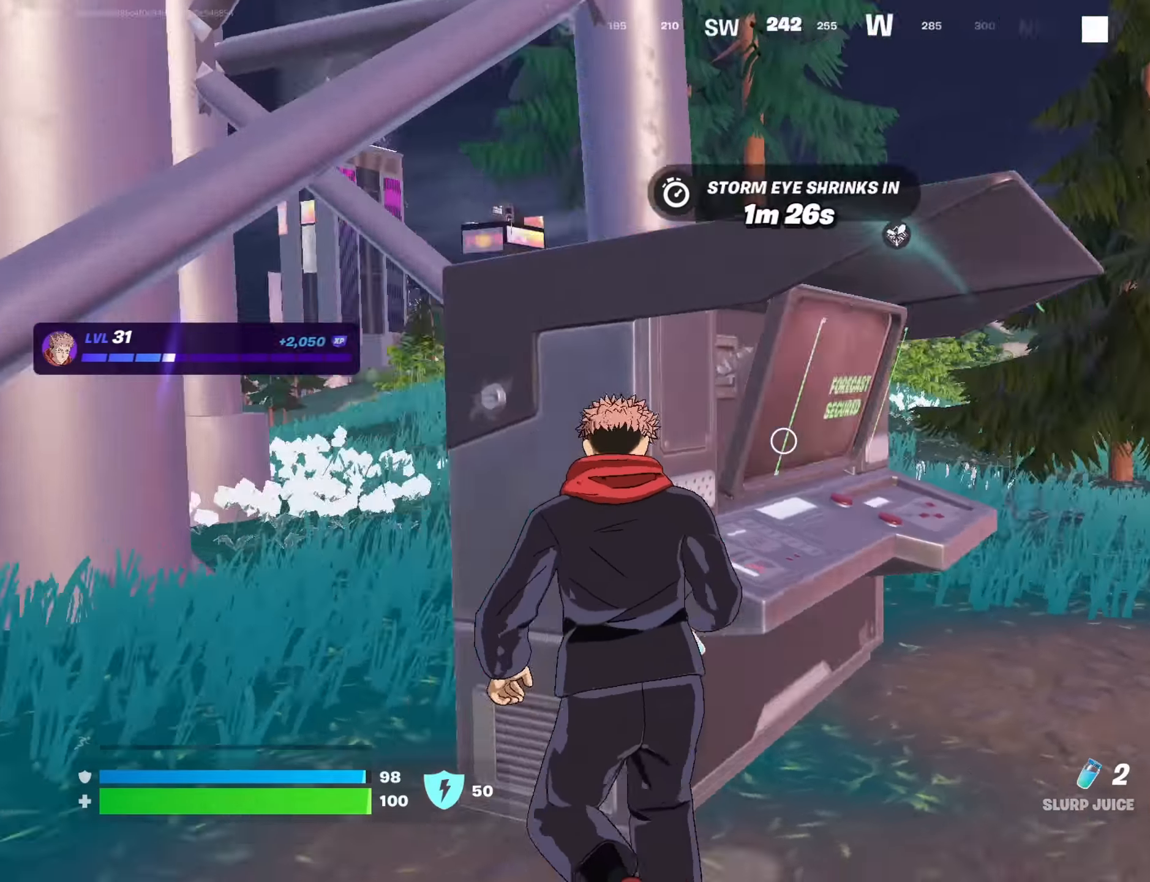
{"buttons": [], "left_stick": "center", "right_stick": "center", "events": [[16, "left_stick", "down-left"], [116, "left_stick", "down"], [166, "R2", "down"], [216, "left_stick", "center"], [283, "R2", "up"], [450, "right_stick", "center"]]}
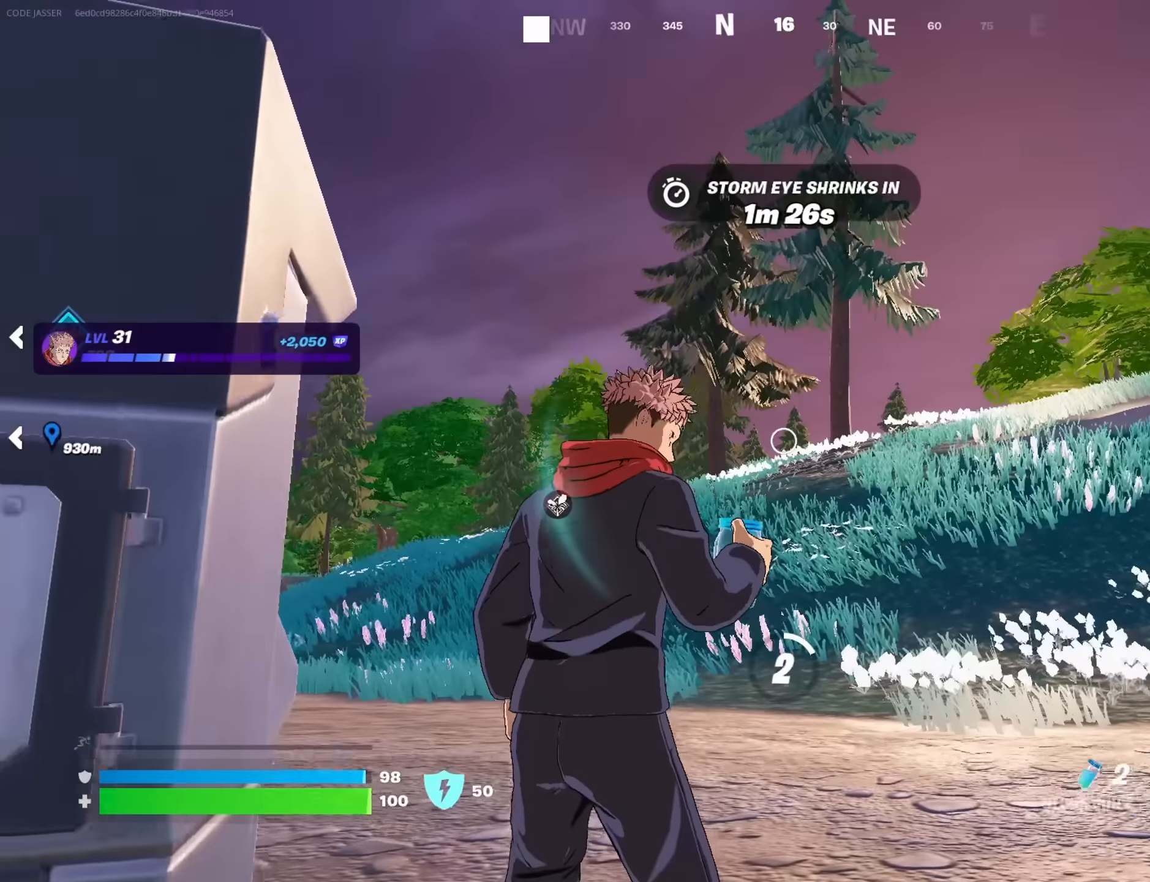
{"buttons": [], "left_stick": "center", "right_stick": "center", "events": [[200, "right_stick", "down-left"], [316, "right_stick", "center"], [400, "R3", "down"], [450, "R3", "up"]]}
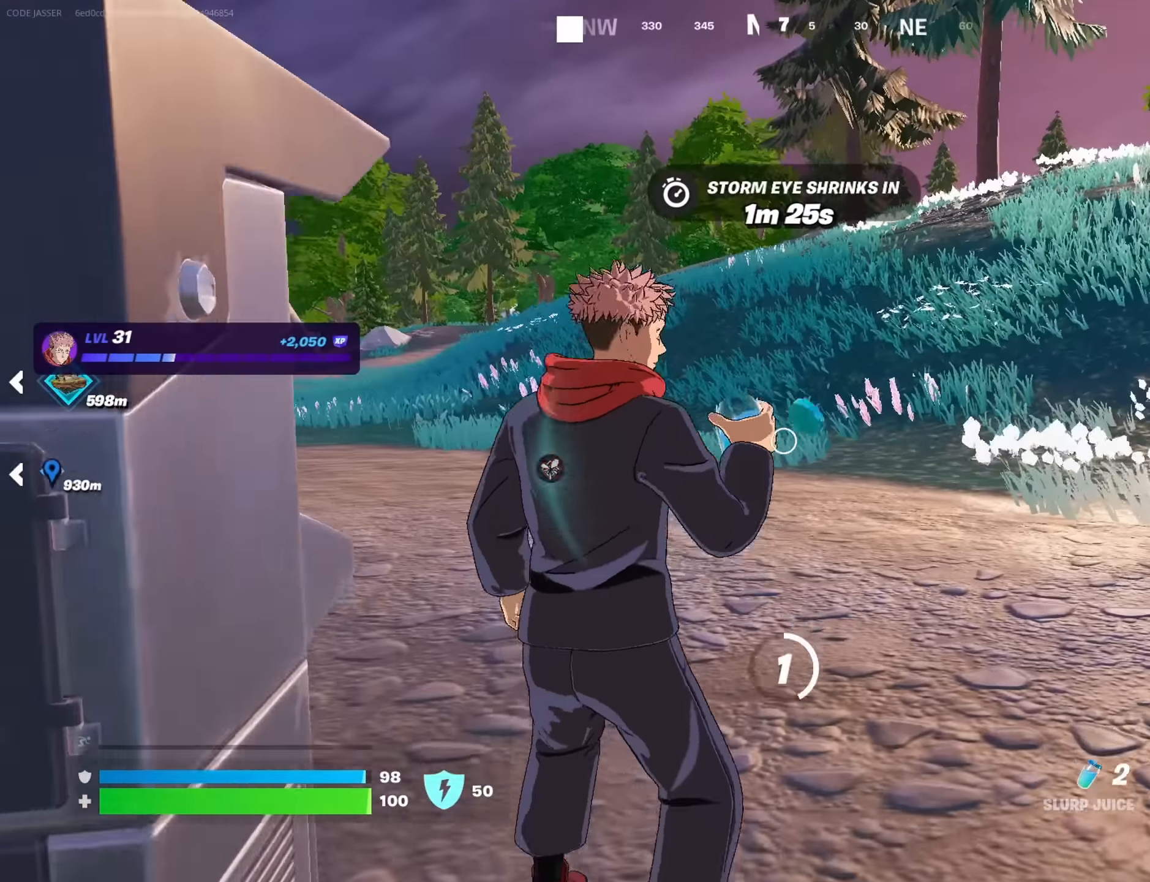
{"buttons": [], "left_stick": "center", "right_stick": "center", "events": [[33, "R3", "down"], [100, "R3", "up"], [116, "right_stick", "left"], [233, "right_stick", "center"]]}